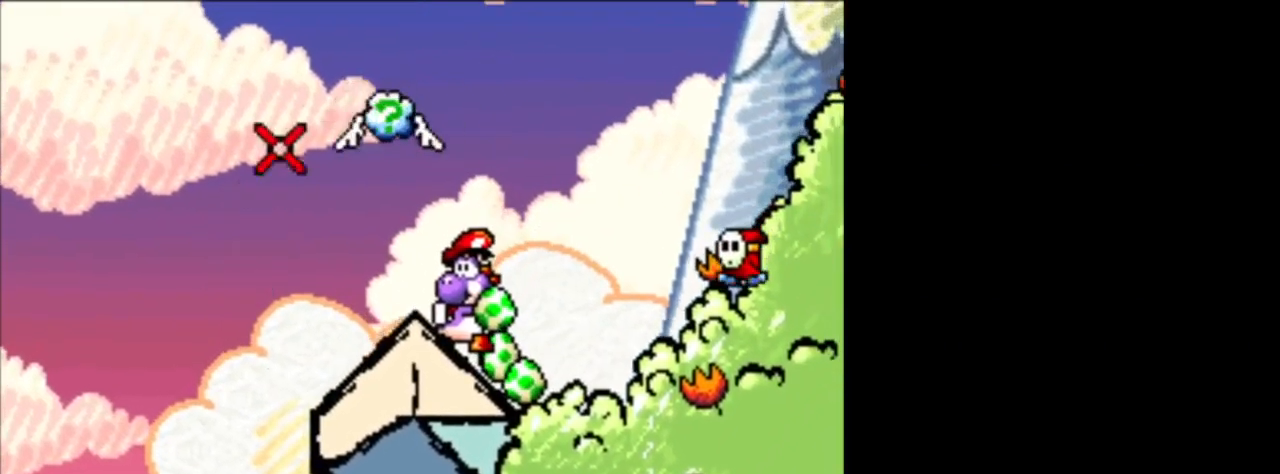
Gameplay with a controller (Nintendo layout); each line is a JSON object with the inputs held at the frame after it. "events" lists button and stick changes between this image and that frame as [ms after this image, input, new state], when the widget could be followed in between. Not read: L3 R3.
{"buttons": [], "events": []}
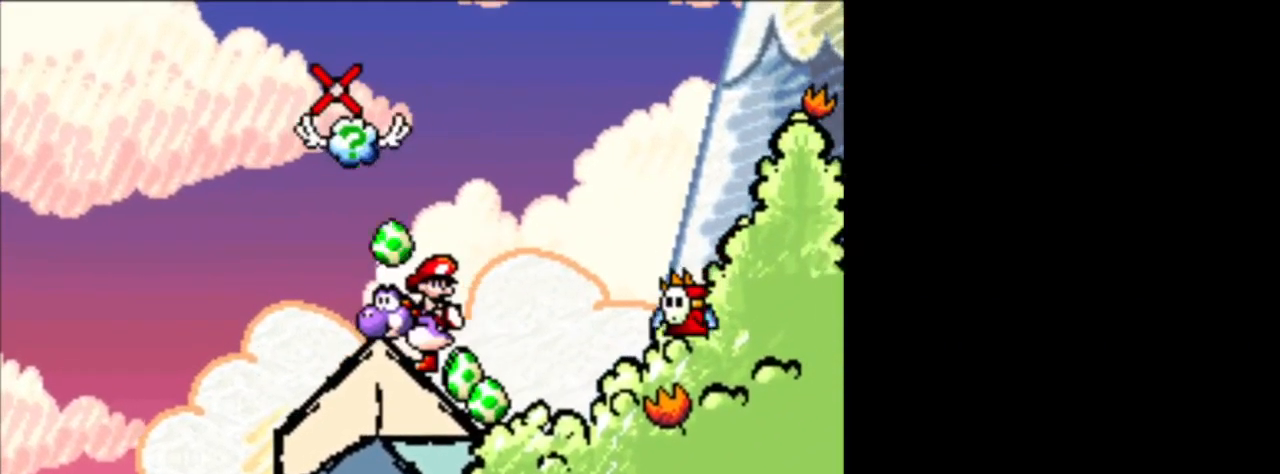
{"buttons": [], "events": []}
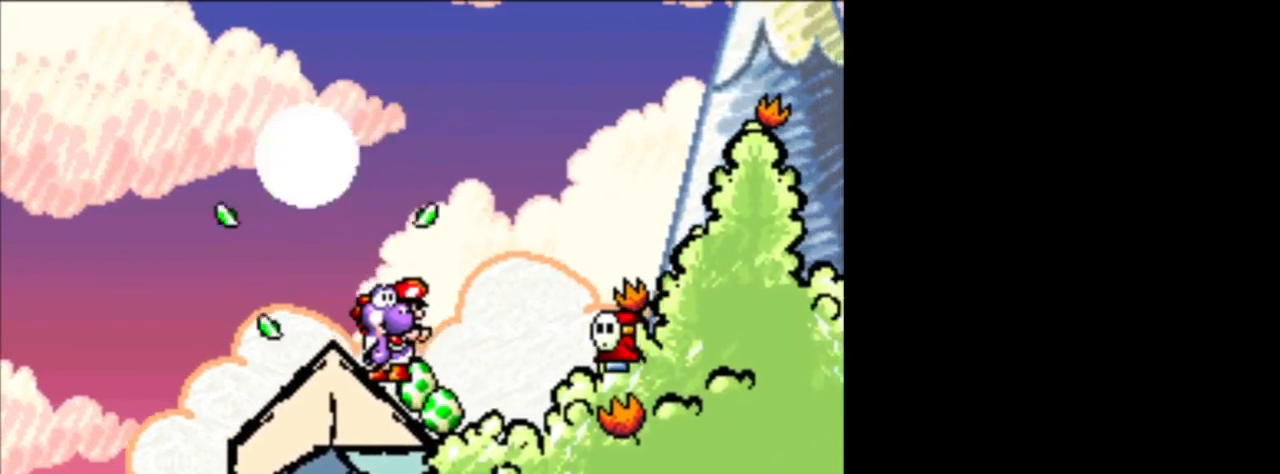
{"buttons": [], "events": [[83, "DPAD_RIGHT", "down"], [292, "DPAD_RIGHT", "up"]]}
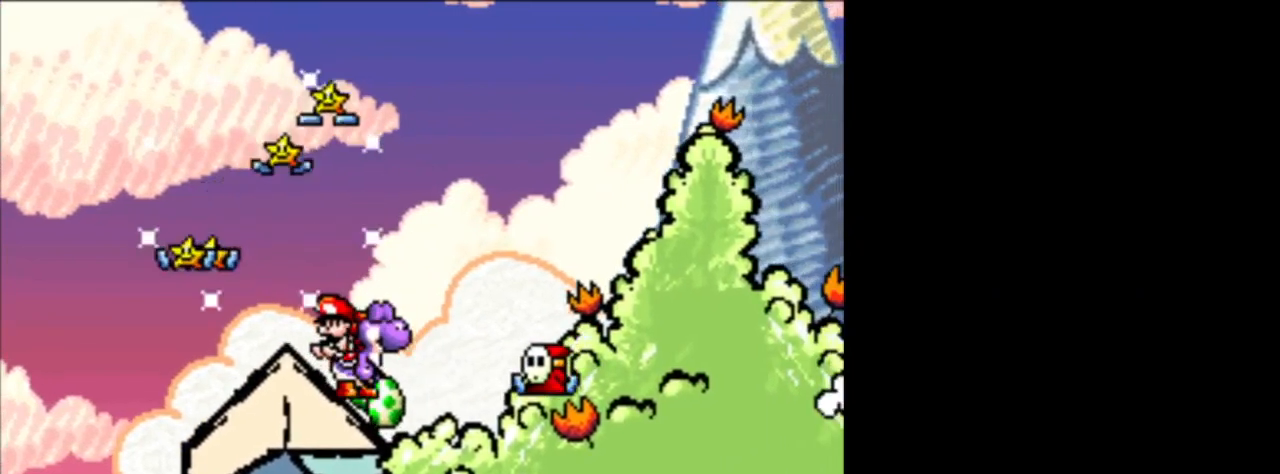
{"buttons": [], "events": [[126, "B", "down"], [209, "B", "up"], [292, "B", "down"], [334, "B", "up"]]}
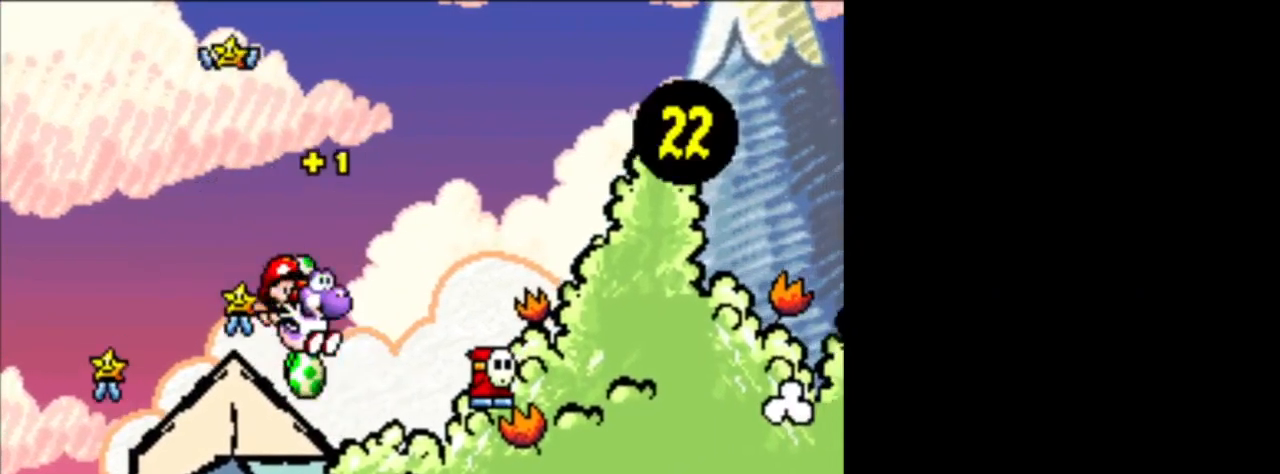
{"buttons": [], "events": [[417, "Y", "down"], [500, "Y", "up"]]}
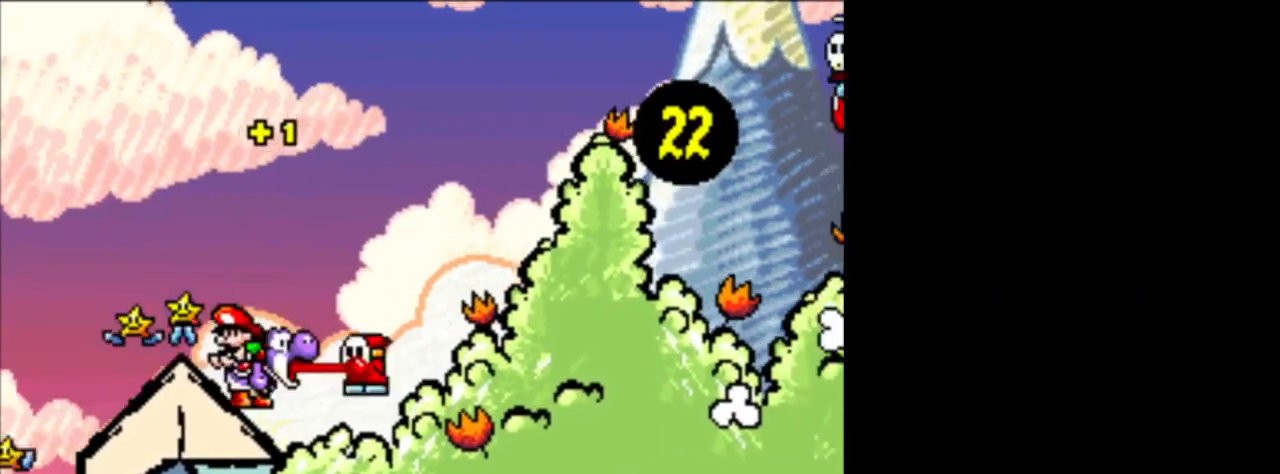
{"buttons": [], "events": [[84, "DPAD_DOWN", "down"], [292, "DPAD_DOWN", "up"]]}
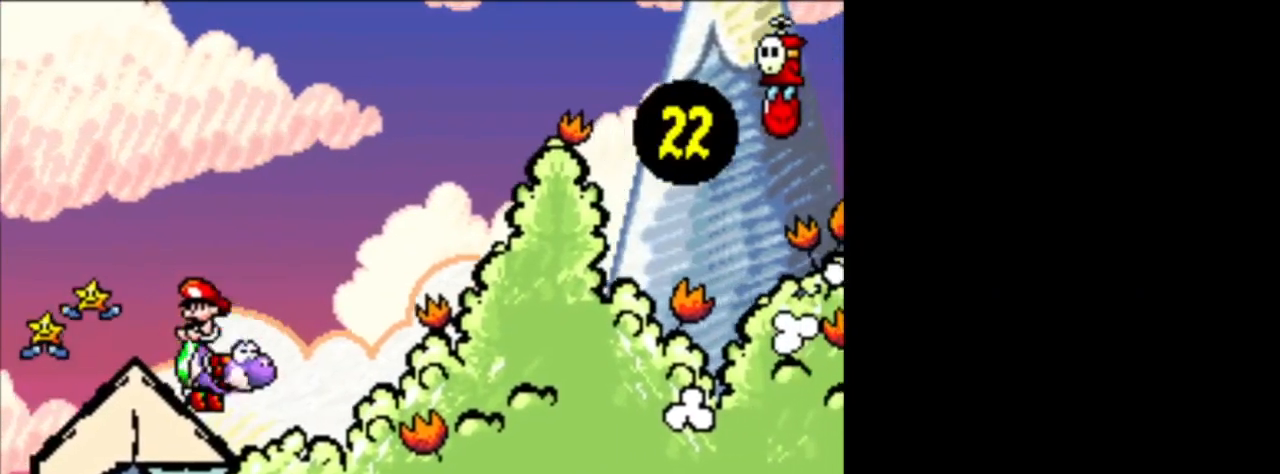
{"buttons": ["B", "DPAD_RIGHT"], "events": [[125, "DPAD_RIGHT", "down"], [459, "B", "down"]]}
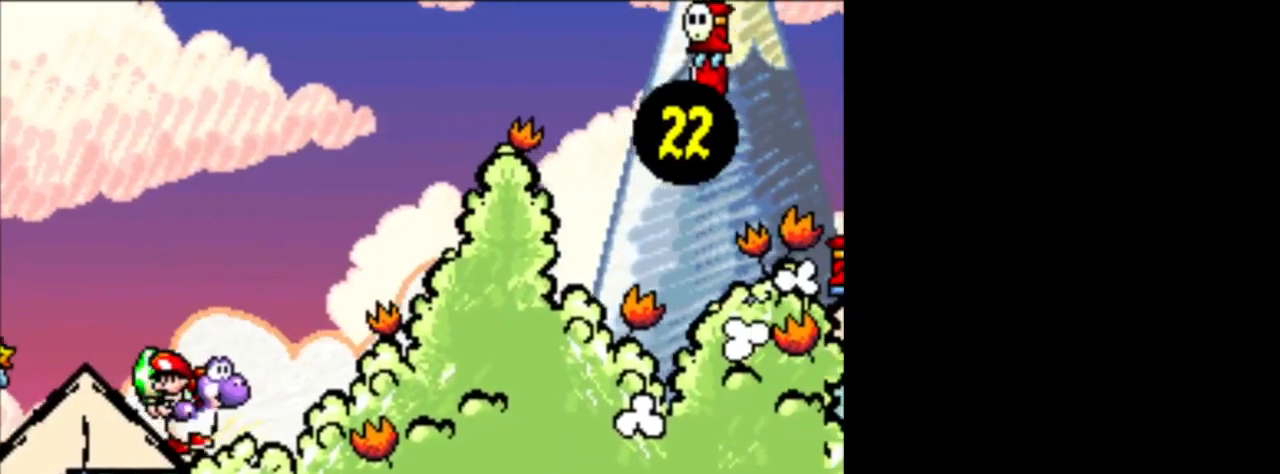
{"buttons": ["DPAD_RIGHT"], "events": [[209, "B", "up"]]}
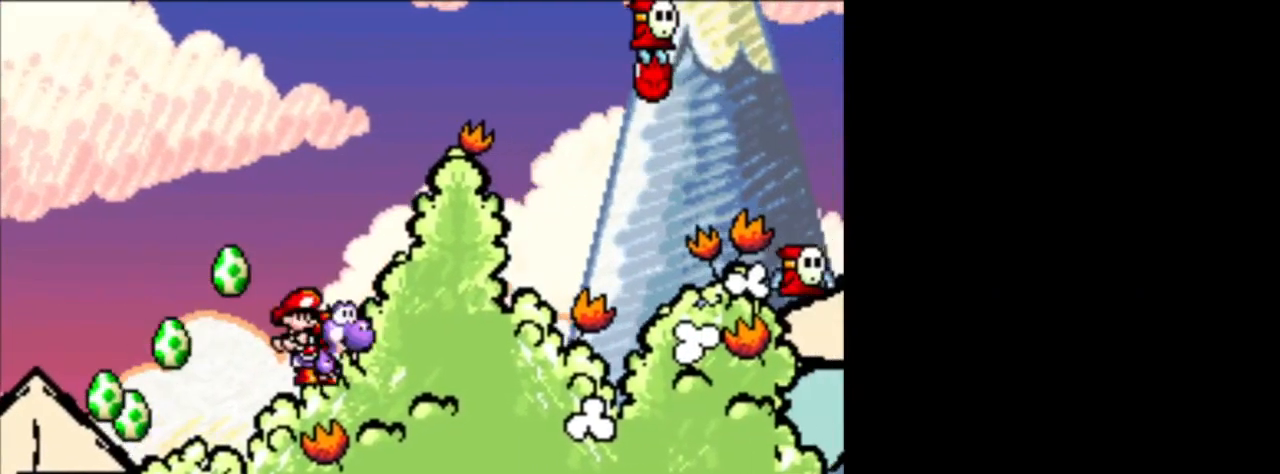
{"buttons": ["B", "DPAD_RIGHT"], "events": [[42, "B", "down"], [167, "B", "up"], [250, "DPAD_RIGHT", "up"], [417, "B", "down"], [459, "DPAD_RIGHT", "down"]]}
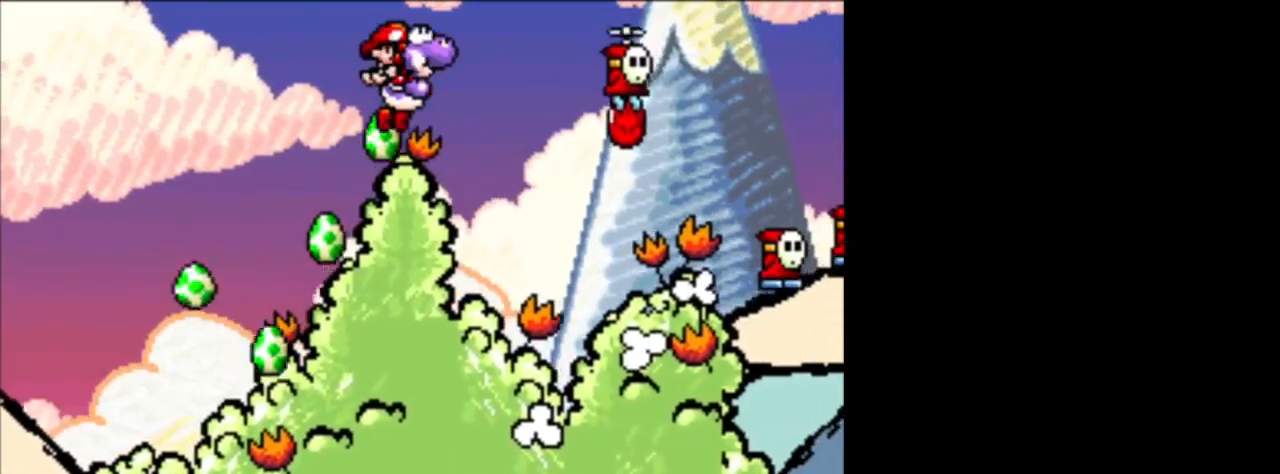
{"buttons": [], "events": [[42, "B", "up"], [42, "DPAD_RIGHT", "up"], [125, "Y", "down"], [251, "Y", "up"], [292, "DPAD_DOWN", "down"], [376, "DPAD_RIGHT", "down"], [459, "DPAD_DOWN", "up"], [459, "DPAD_RIGHT", "up"]]}
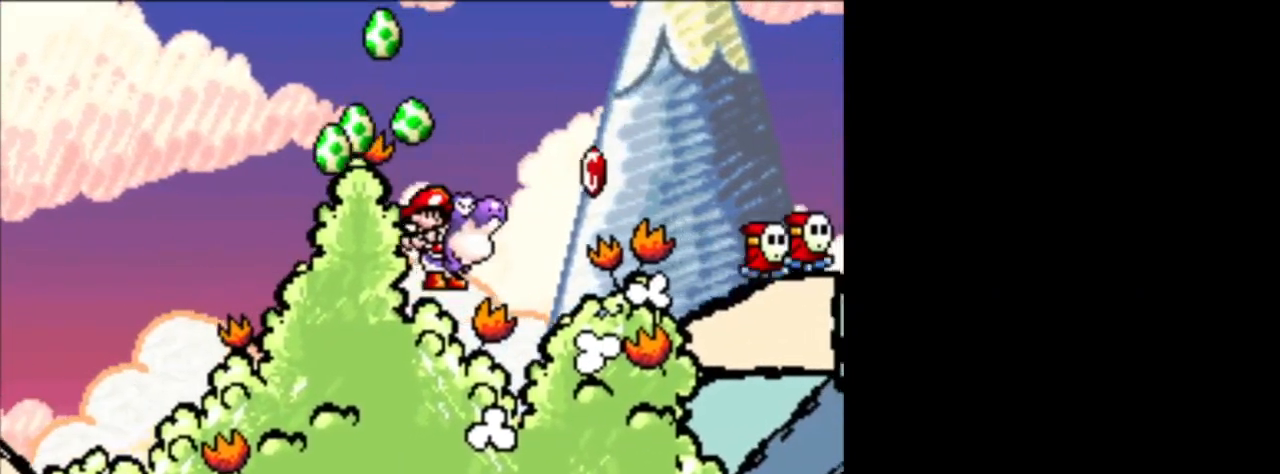
{"buttons": ["DPAD_RIGHT"], "events": [[125, "DPAD_DOWN", "down"], [250, "DPAD_DOWN", "up"], [500, "DPAD_RIGHT", "down"]]}
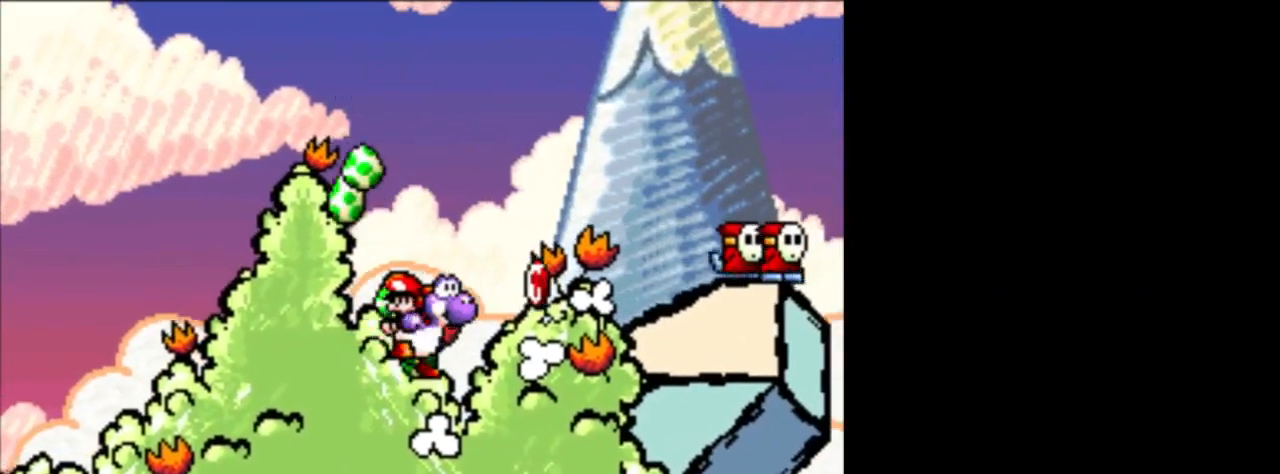
{"buttons": ["DPAD_RIGHT"], "events": [[84, "B", "down"], [209, "B", "up"]]}
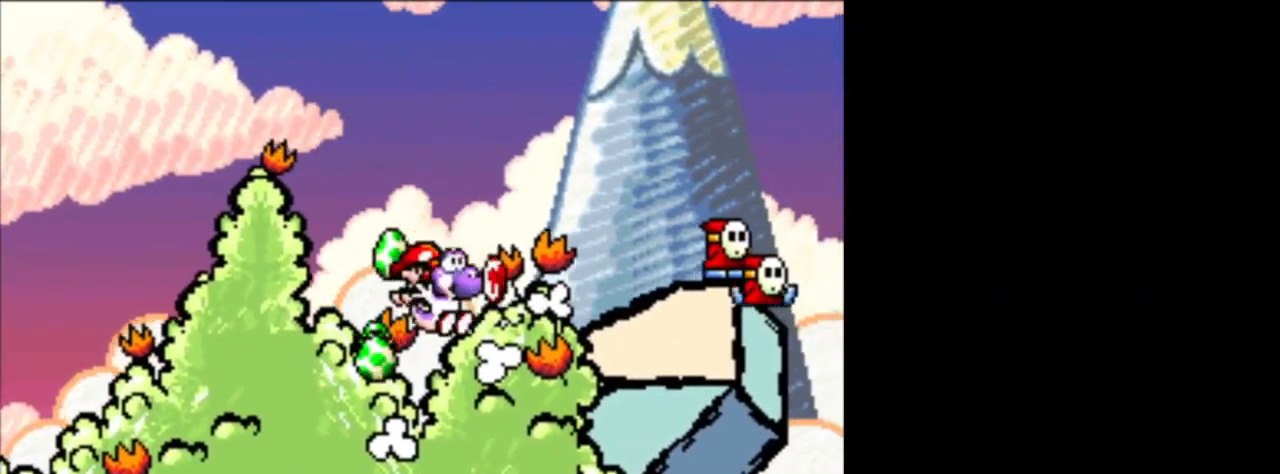
{"buttons": ["DPAD_DOWN"], "events": [[167, "DPAD_RIGHT", "up"], [375, "Y", "down"], [500, "DPAD_DOWN", "down"], [500, "Y", "up"]]}
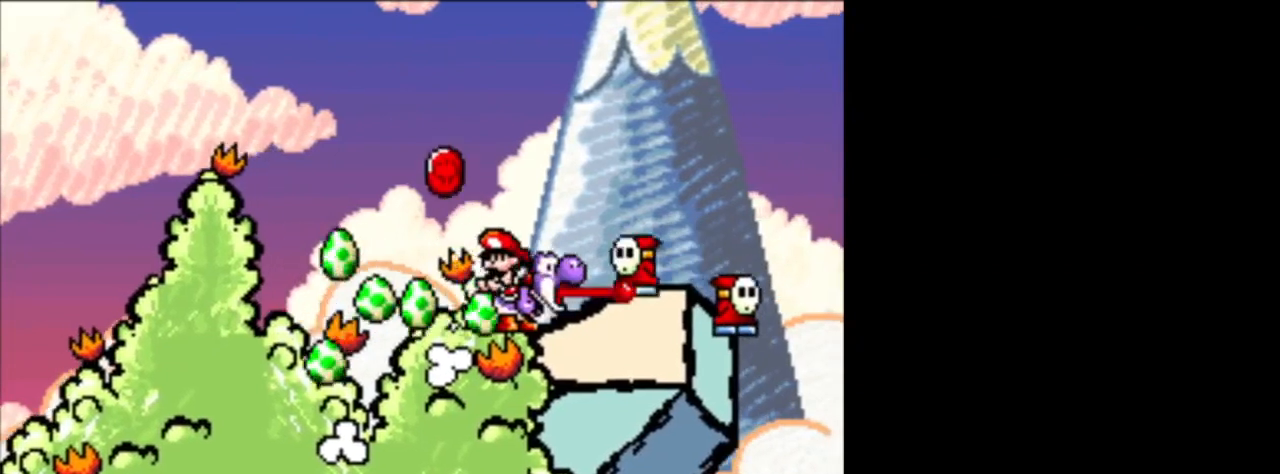
{"buttons": ["DPAD_RIGHT"], "events": [[167, "DPAD_DOWN", "up"], [417, "DPAD_RIGHT", "down"]]}
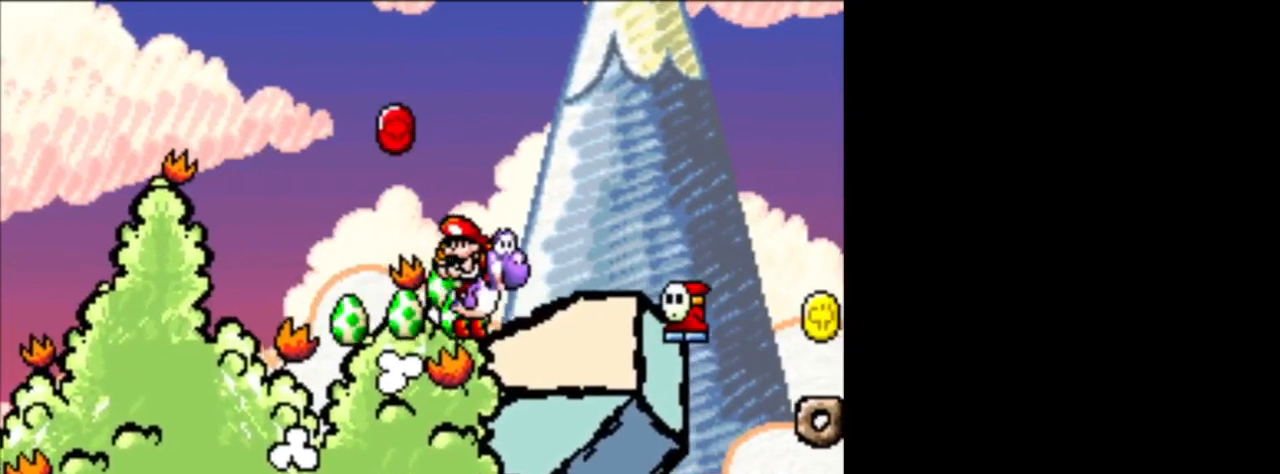
{"buttons": ["DPAD_DOWN"], "events": [[250, "DPAD_RIGHT", "up"], [292, "Y", "down"], [417, "Y", "up"], [500, "DPAD_DOWN", "down"]]}
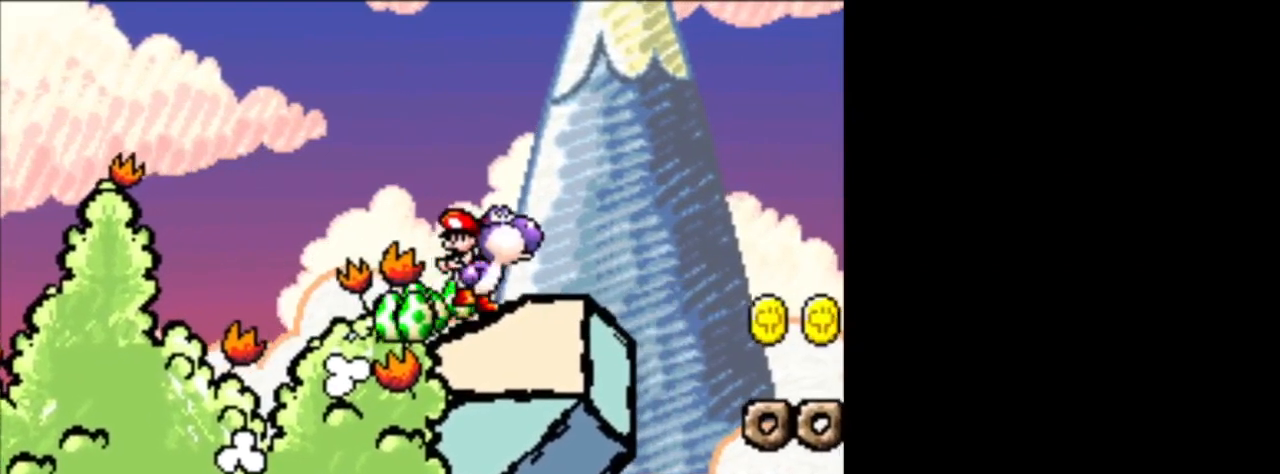
{"buttons": [], "events": [[209, "DPAD_DOWN", "up"]]}
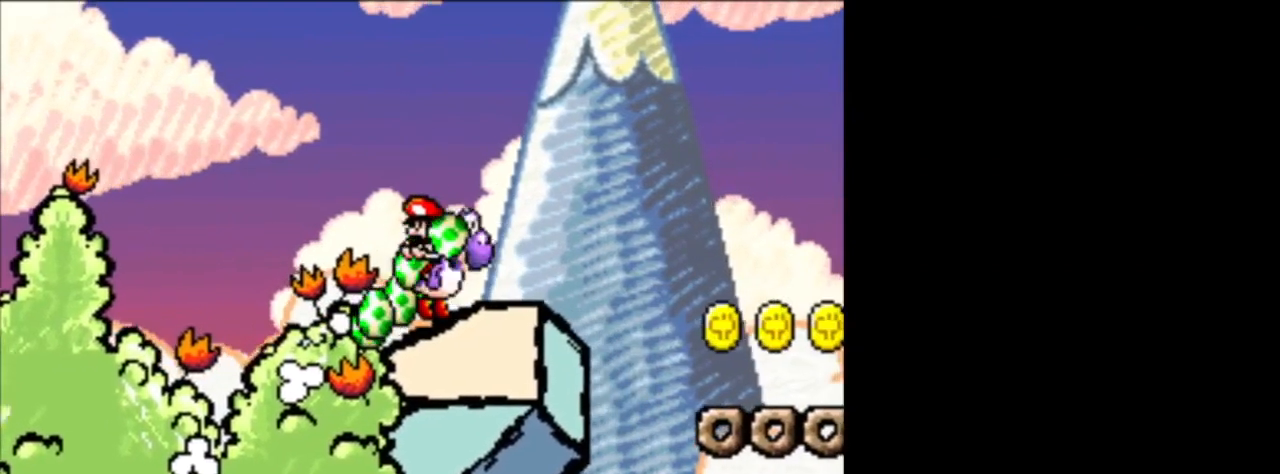
{"buttons": ["DPAD_RIGHT"], "events": [[459, "DPAD_RIGHT", "down"]]}
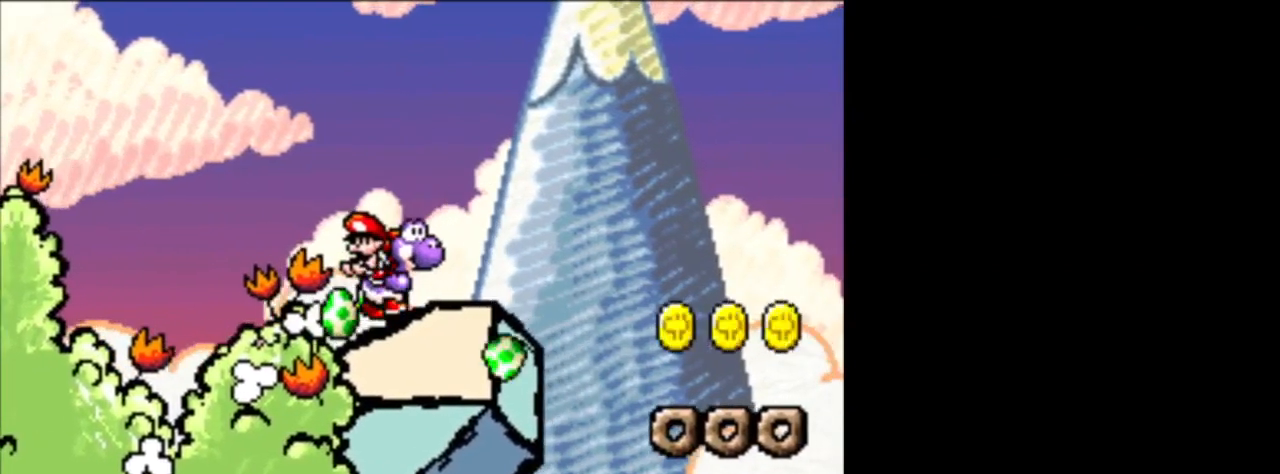
{"buttons": [], "events": [[84, "DPAD_RIGHT", "up"]]}
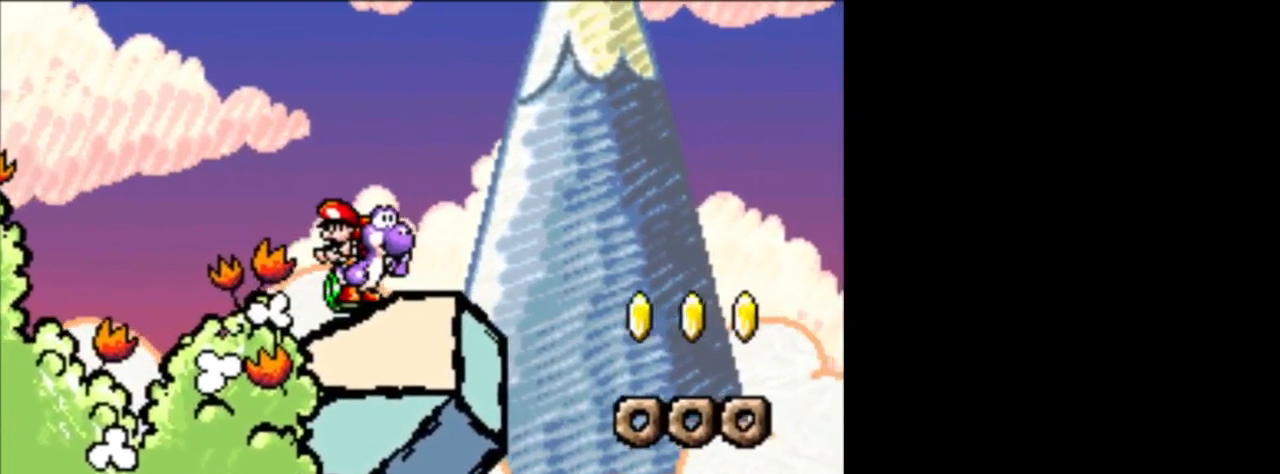
{"buttons": ["DPAD_RIGHT"], "events": [[83, "DPAD_RIGHT", "down"]]}
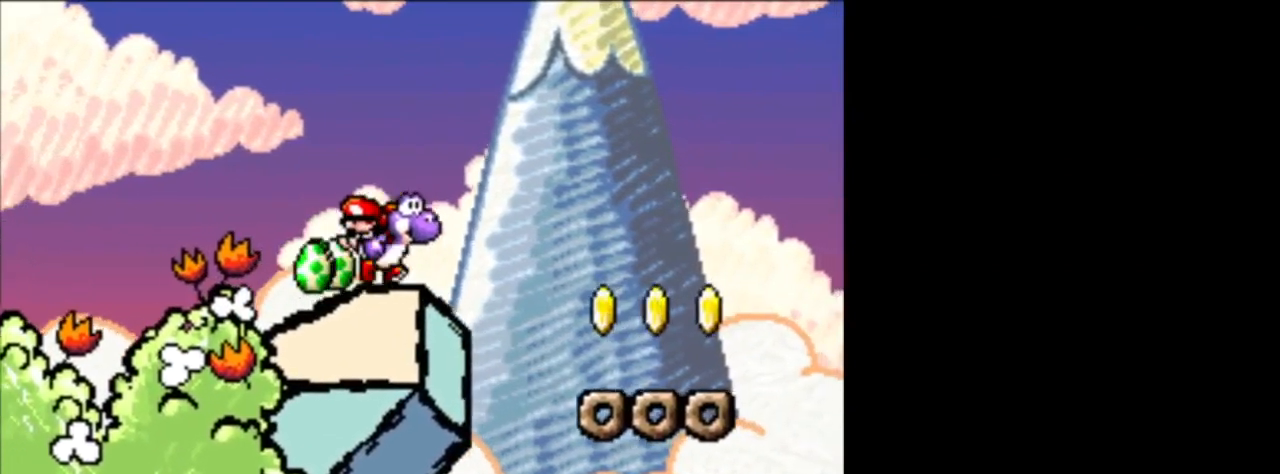
{"buttons": ["DPAD_LEFT"], "events": [[42, "B", "down"], [251, "B", "up"], [376, "DPAD_RIGHT", "up"], [459, "DPAD_LEFT", "down"]]}
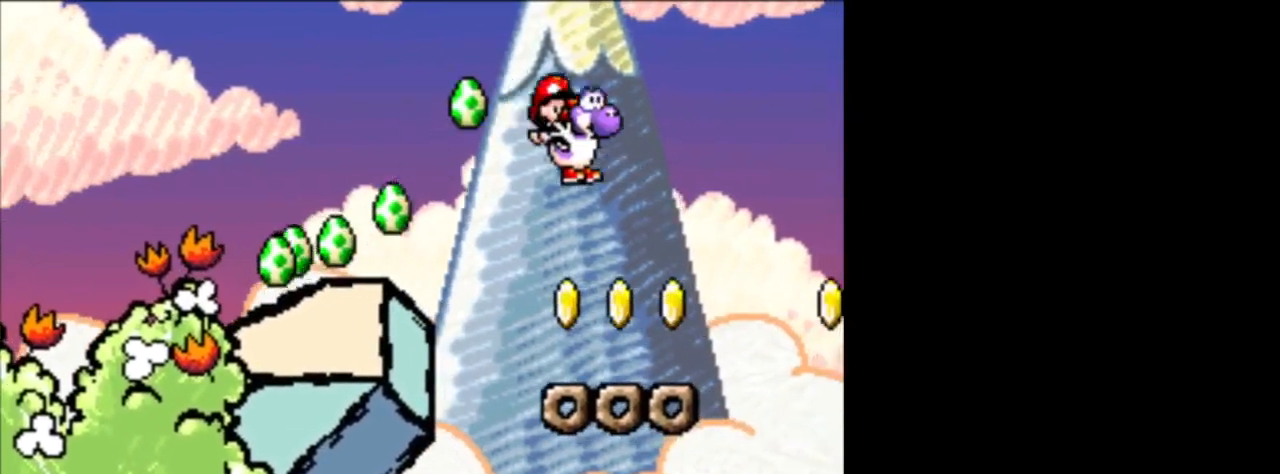
{"buttons": ["B", "DPAD_RIGHT"], "events": [[208, "B", "down"], [375, "B", "up"], [500, "B", "down"], [500, "DPAD_LEFT", "up"], [500, "DPAD_RIGHT", "down"]]}
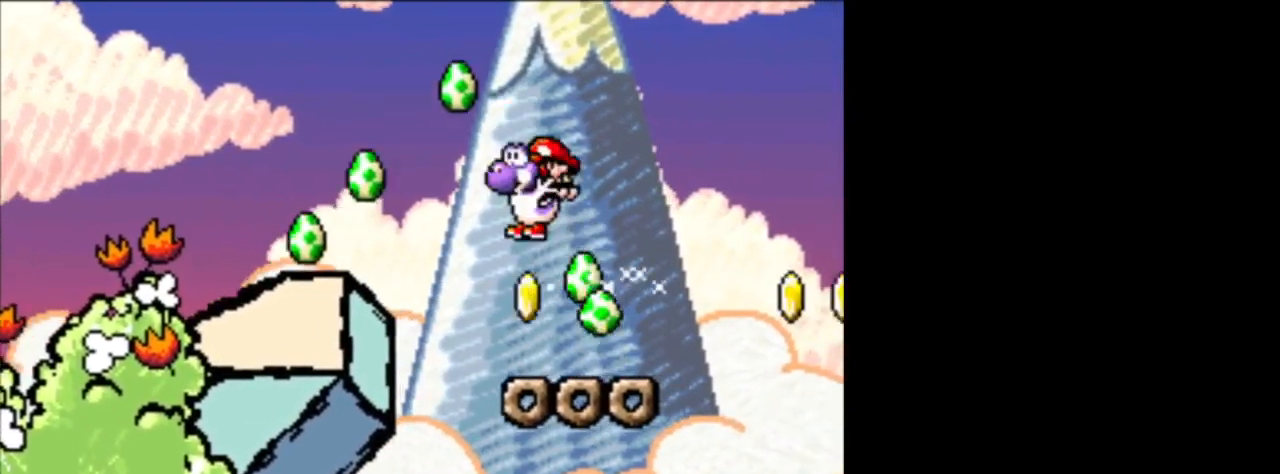
{"buttons": ["B"], "events": [[125, "B", "up"], [334, "B", "down"], [501, "DPAD_RIGHT", "up"]]}
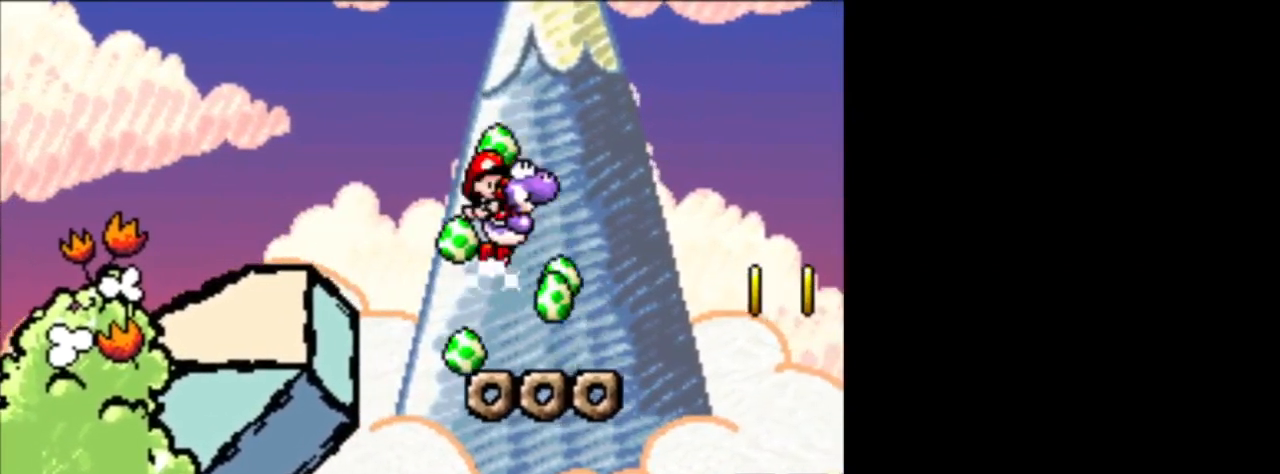
{"buttons": [], "events": [[83, "DPAD_LEFT", "down"], [250, "B", "up"], [459, "DPAD_LEFT", "up"]]}
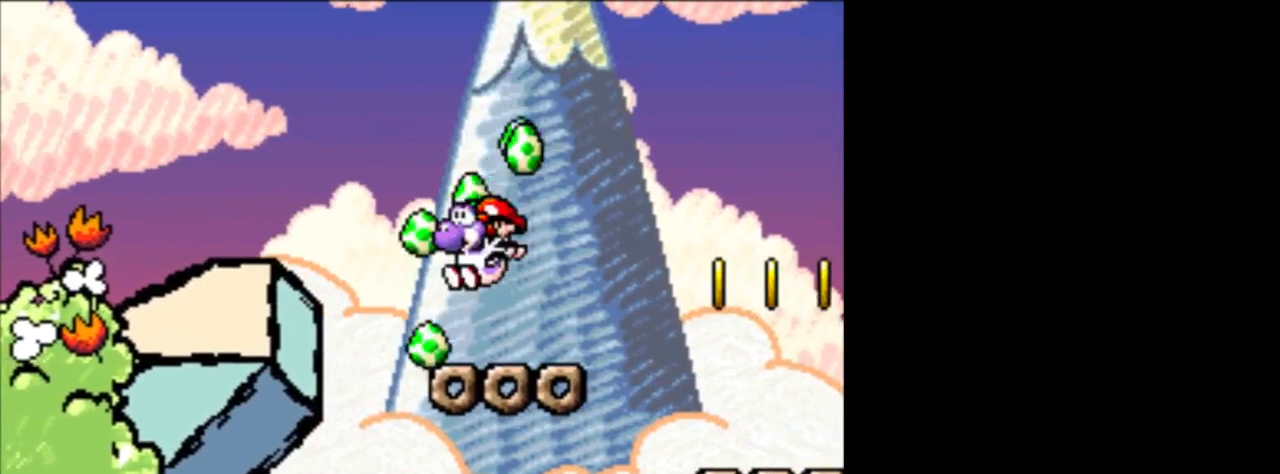
{"buttons": ["DPAD_RIGHT"], "events": [[42, "DPAD_RIGHT", "down"], [84, "B", "down"], [292, "DPAD_RIGHT", "up"], [334, "DPAD_LEFT", "down"], [417, "B", "up"], [459, "DPAD_LEFT", "up"], [501, "DPAD_RIGHT", "down"]]}
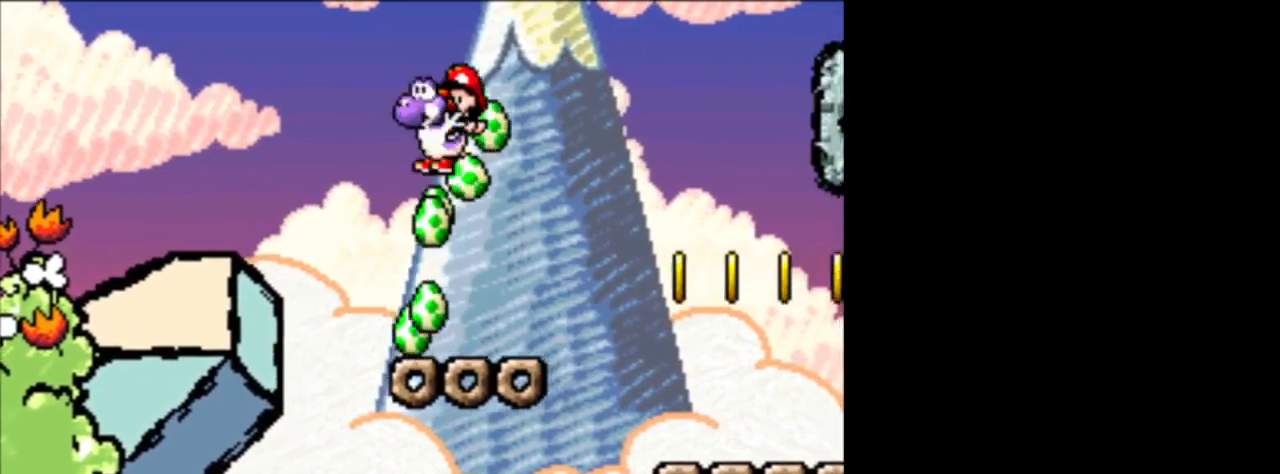
{"buttons": ["B", "DPAD_RIGHT"], "events": [[125, "DPAD_RIGHT", "up"], [208, "DPAD_RIGHT", "down"], [375, "B", "down"]]}
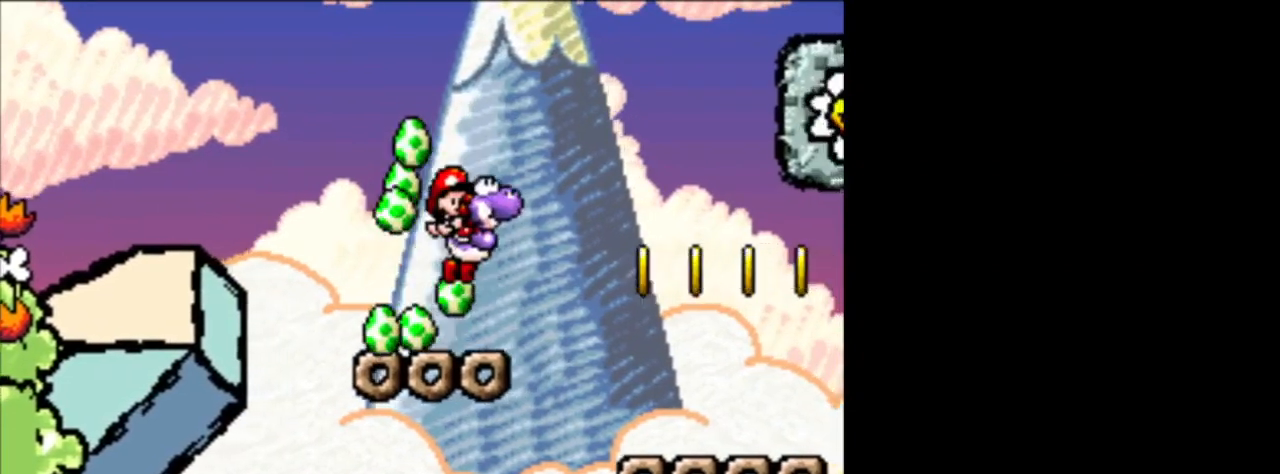
{"buttons": ["DPAD_LEFT"], "events": [[84, "B", "up"], [334, "DPAD_RIGHT", "up"], [417, "DPAD_LEFT", "down"]]}
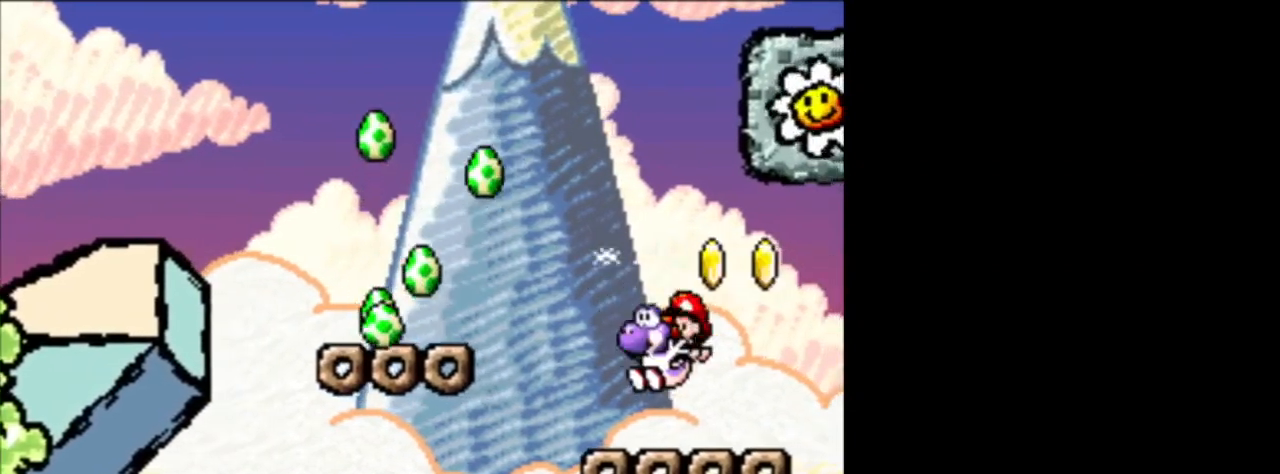
{"buttons": [], "events": [[83, "B", "down"], [250, "B", "up"], [292, "DPAD_LEFT", "up"], [375, "DPAD_RIGHT", "down"], [500, "DPAD_RIGHT", "up"]]}
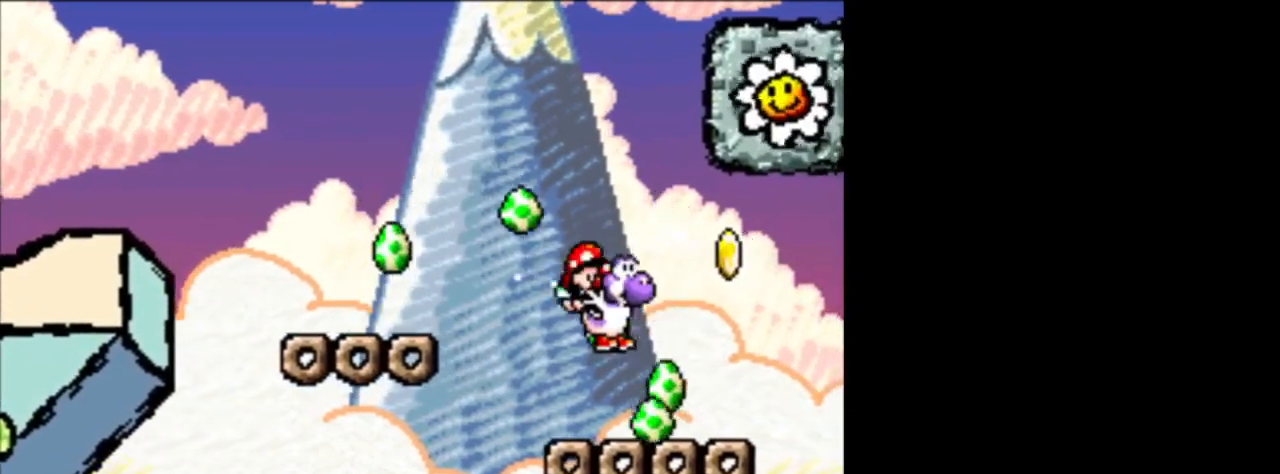
{"buttons": ["B"], "events": [[167, "DPAD_RIGHT", "down"], [209, "B", "down"], [501, "DPAD_RIGHT", "up"]]}
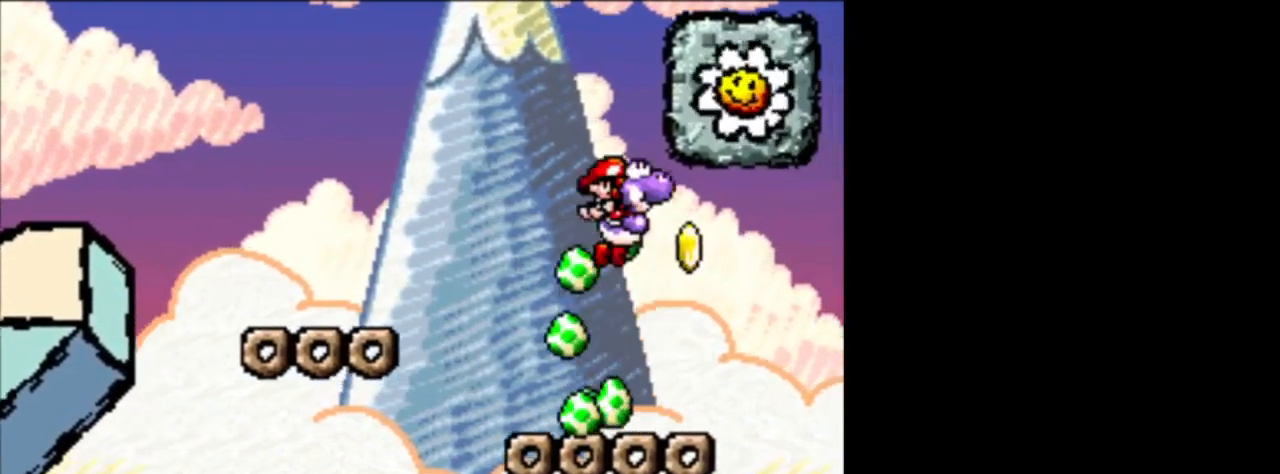
{"buttons": ["DPAD_RIGHT"], "events": [[42, "DPAD_LEFT", "down"], [125, "B", "up"], [292, "DPAD_LEFT", "up"], [375, "DPAD_RIGHT", "down"]]}
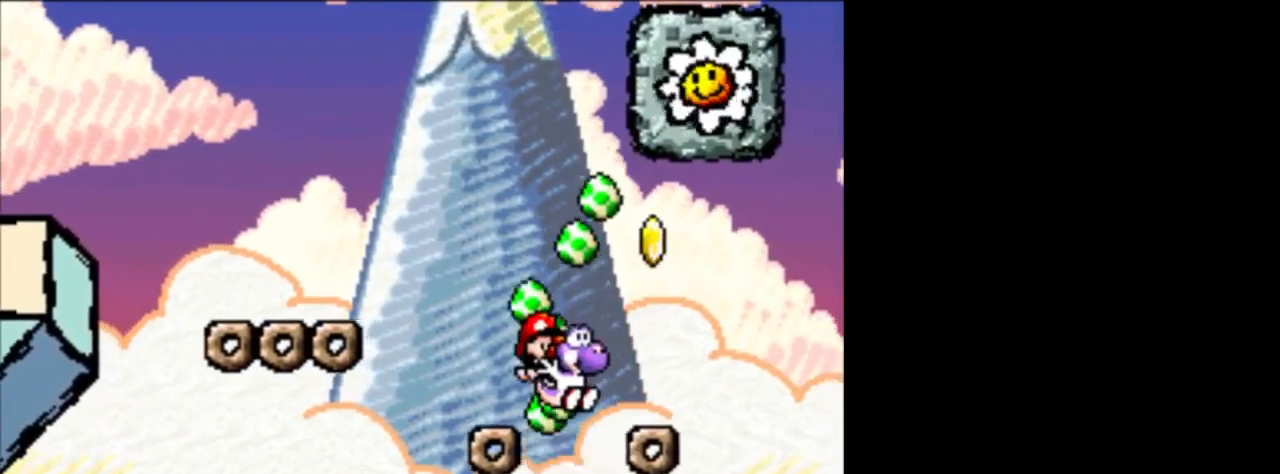
{"buttons": ["DPAD_UP", "DPAD_RIGHT"], "events": [[167, "B", "down"], [209, "DPAD_RIGHT", "up"], [292, "DPAD_LEFT", "down"], [334, "B", "up"], [459, "DPAD_LEFT", "up"], [501, "DPAD_RIGHT", "down"], [501, "DPAD_UP", "down"]]}
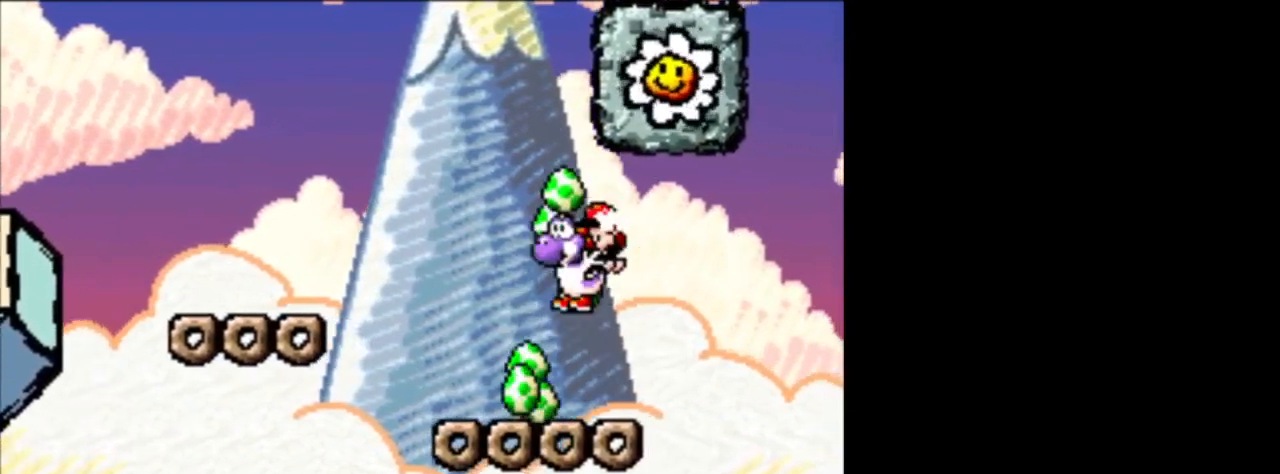
{"buttons": ["B", "DPAD_RIGHT"], "events": [[42, "DPAD_UP", "up"], [250, "B", "down"]]}